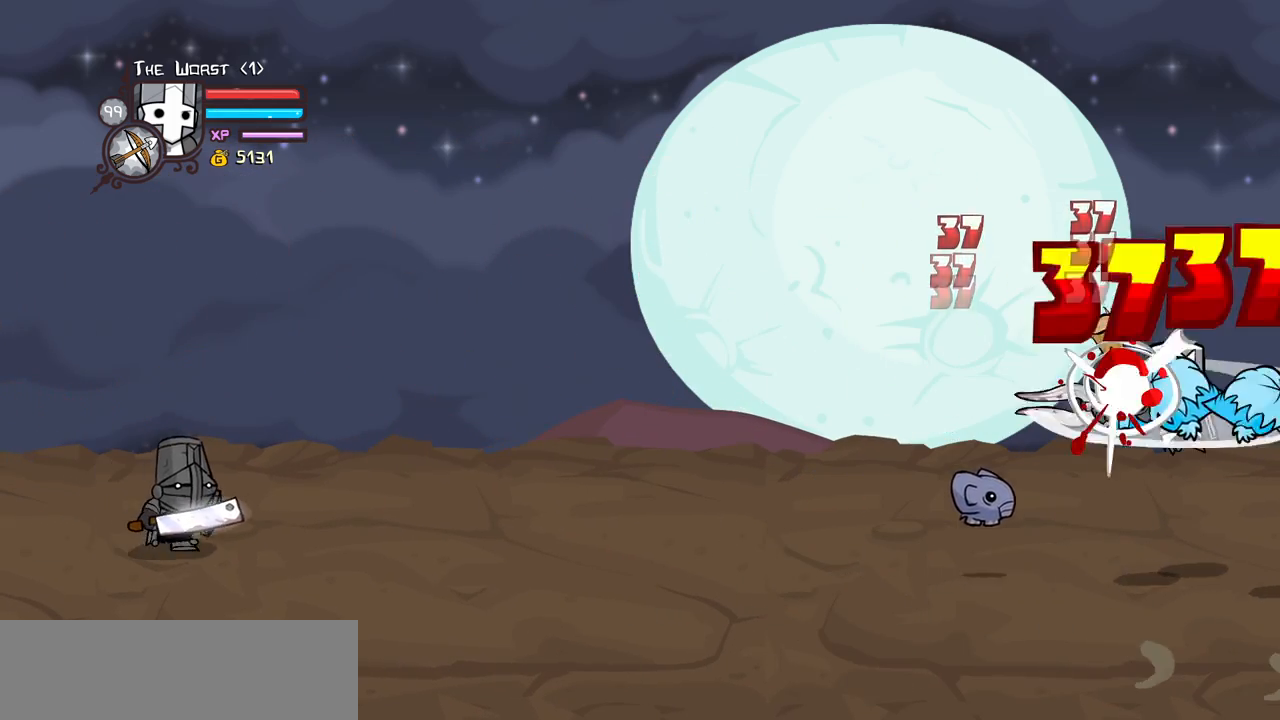
Gameplay with keyboard; each line is a JSON object with the keys held at the frame after it. "events" lists presses ("down") and releases ("up") of "block", "down", "heavy", "item", "iteml", "itemr", "jump", "left", "light", "magic", "right" and "up" between this image and that frame as [ms after this image, input, new state], when the widget could be followed in between. No other keys are recorded. Mouse input is not recorded. Key names are as the overlay labels them; some are game actions (e.g. jump) rather than physical keys.
{"keys": ["heavy"], "events": [[66, "light", "up"], [116, "right", "up"], [266, "heavy", "up"], [300, "heavy", "down"]]}
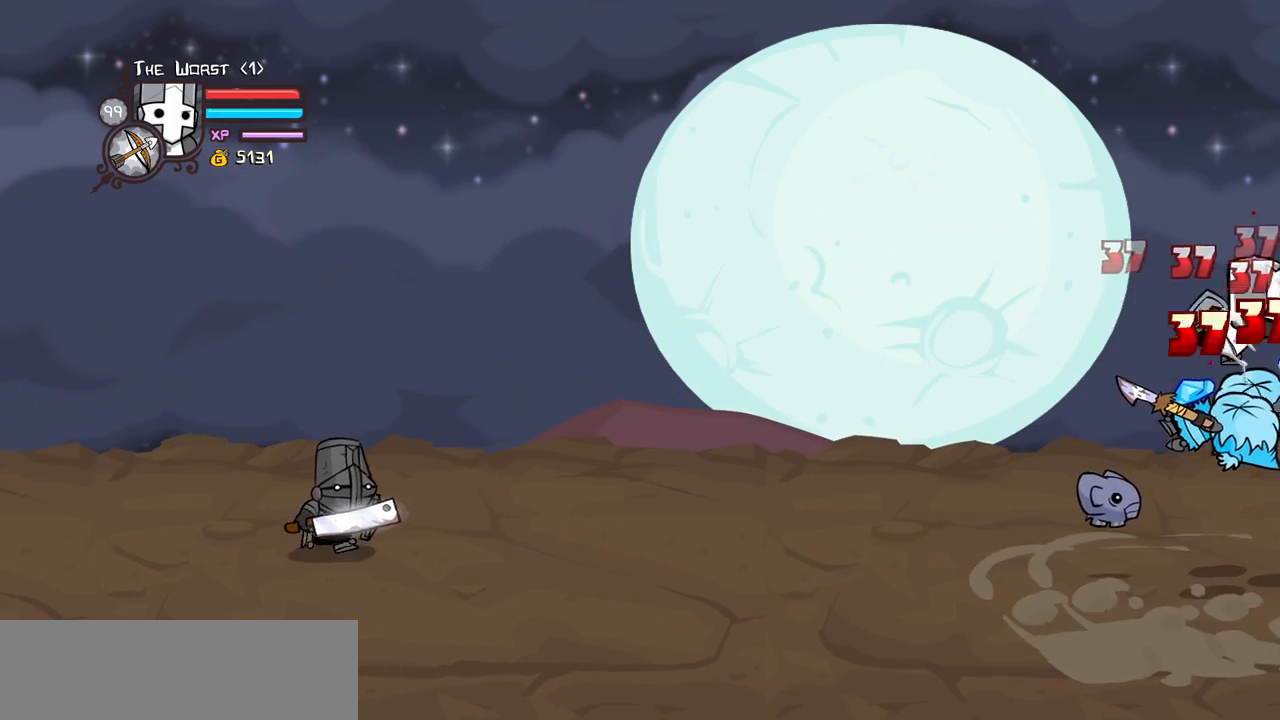
{"keys": ["heavy", "light"], "events": [[50, "heavy", "up"], [83, "light", "down"], [233, "light", "up"], [283, "light", "down"], [466, "heavy", "down"]]}
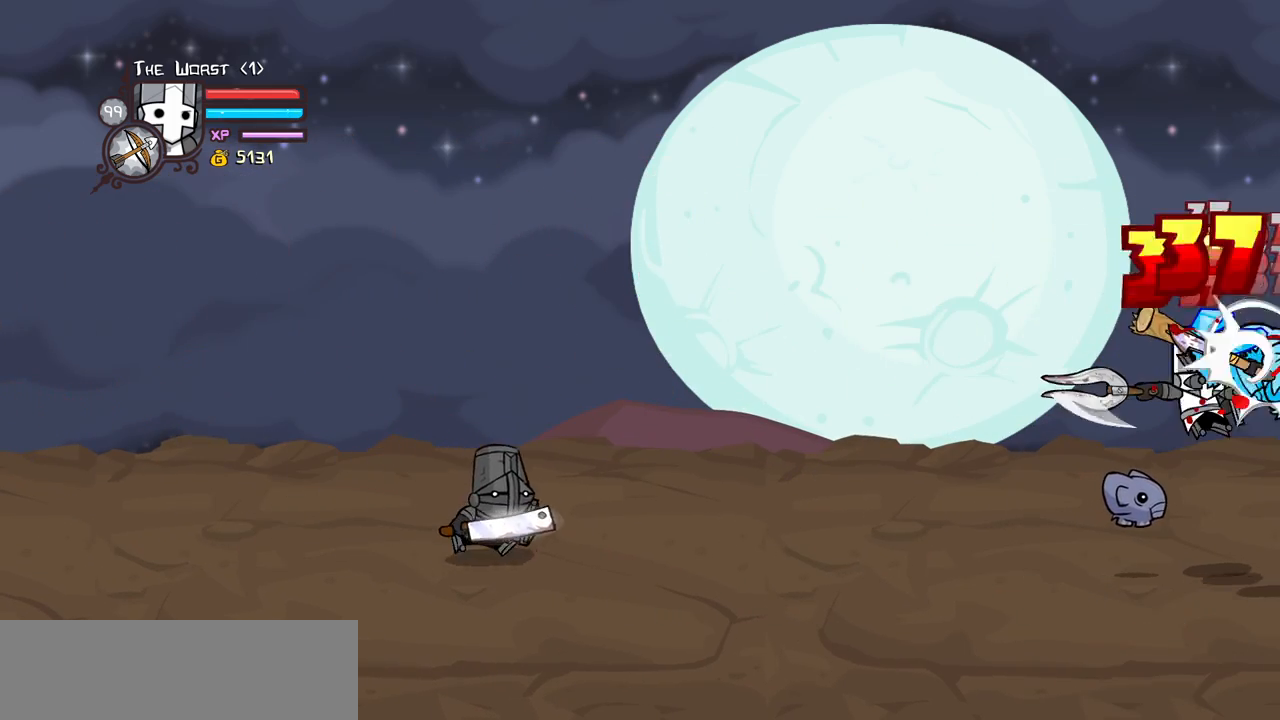
{"keys": ["heavy"], "events": [[16, "light", "up"], [250, "heavy", "up"], [300, "heavy", "down"]]}
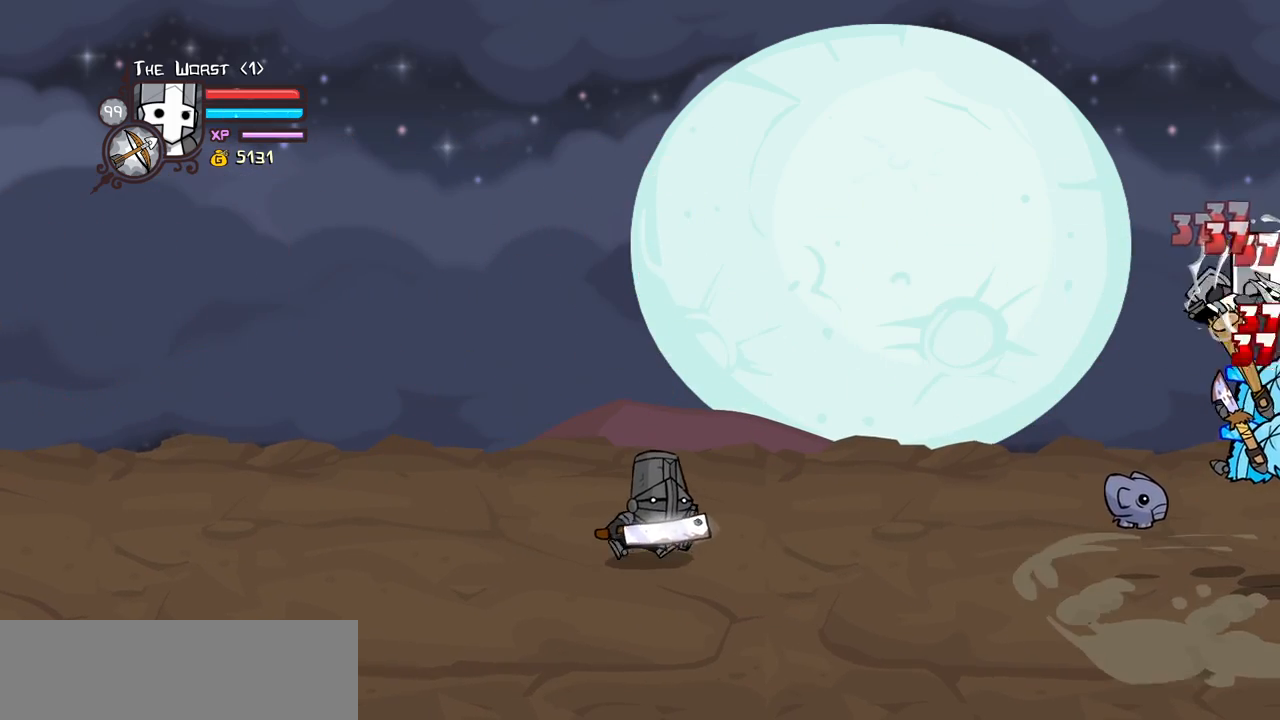
{"keys": ["heavy", "light"], "events": [[33, "heavy", "up"], [66, "light", "down"], [216, "light", "up"], [300, "light", "down"], [350, "left", "down"], [450, "heavy", "down"], [450, "left", "up"]]}
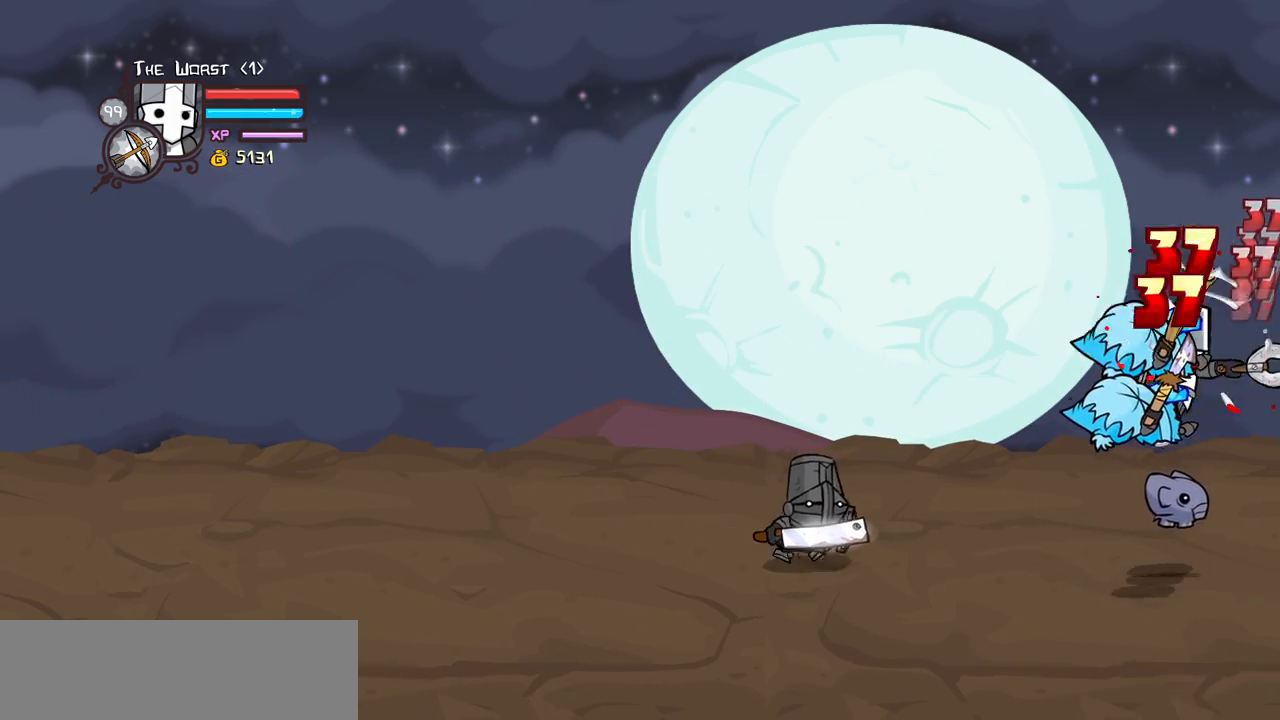
{"keys": ["heavy", "light"], "events": [[50, "light", "up"], [233, "left", "down"], [283, "heavy", "up"], [316, "light", "down"], [366, "left", "up"], [466, "heavy", "down"]]}
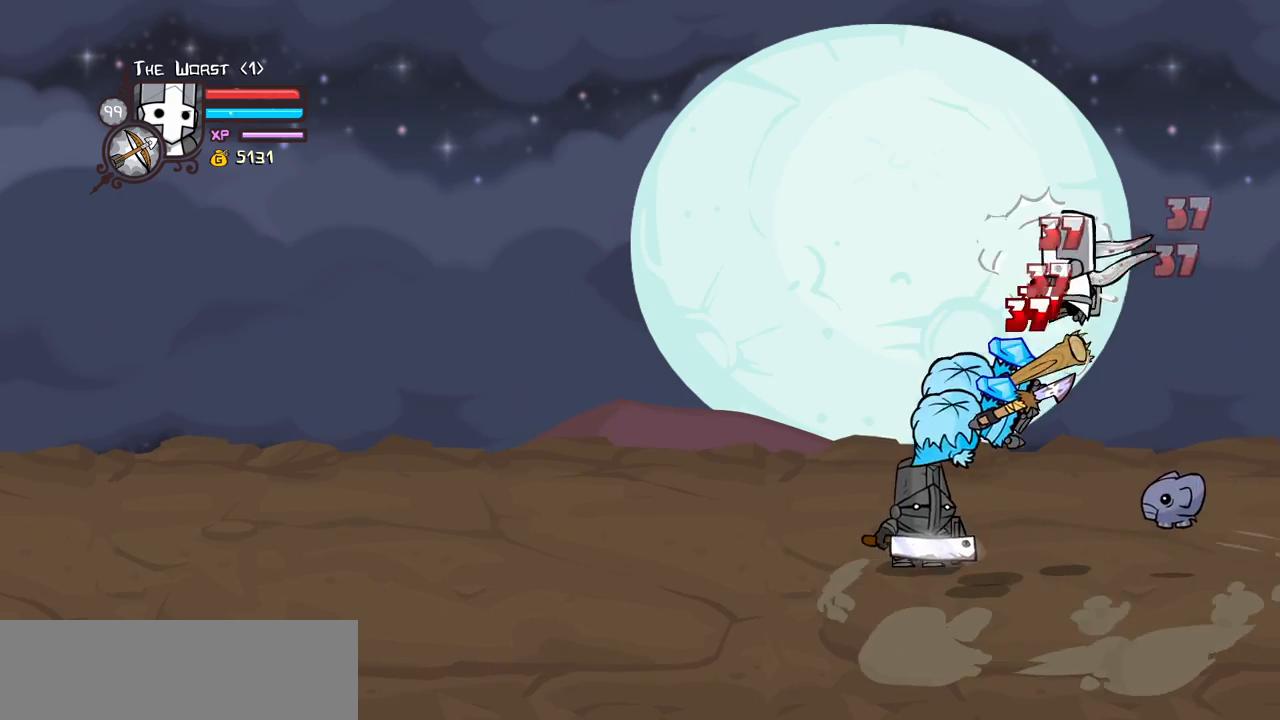
{"keys": [], "events": [[50, "light", "up"], [200, "heavy", "up"], [250, "heavy", "down"], [483, "heavy", "up"]]}
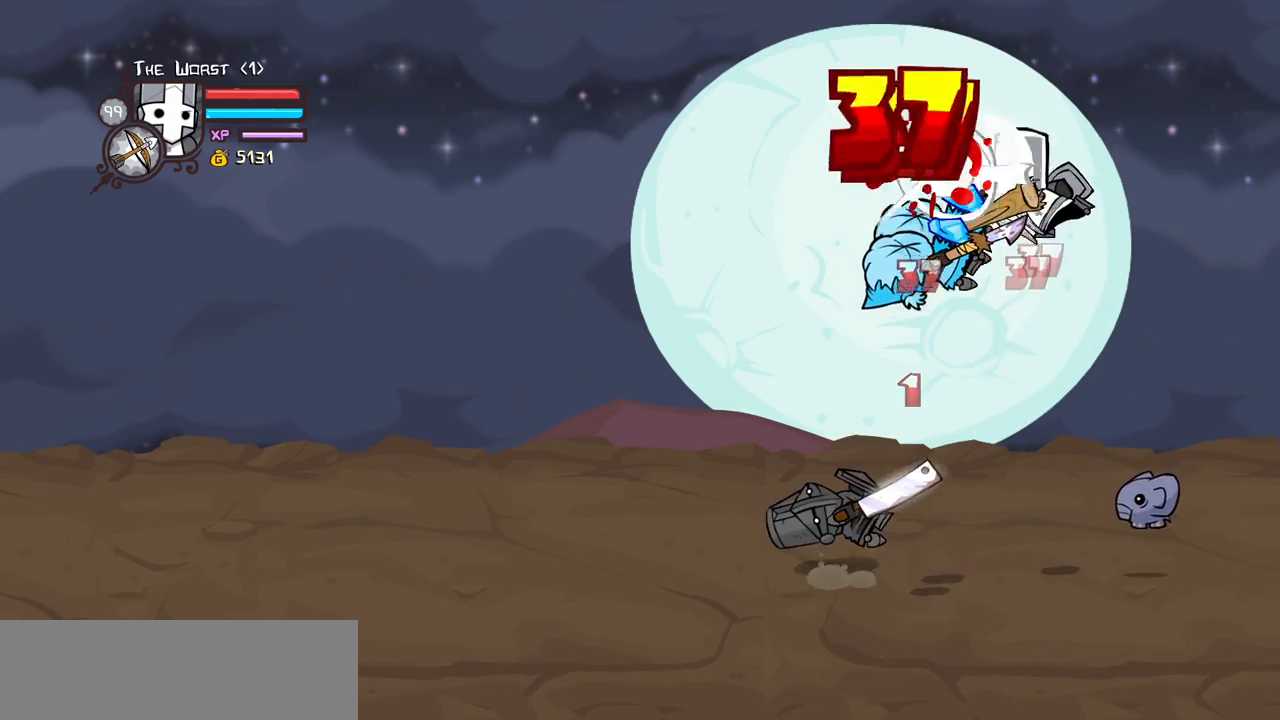
{"keys": ["left", "light"], "events": [[33, "left", "down"], [33, "light", "down"], [166, "light", "up"], [216, "light", "down"], [400, "light", "up"], [450, "light", "down"]]}
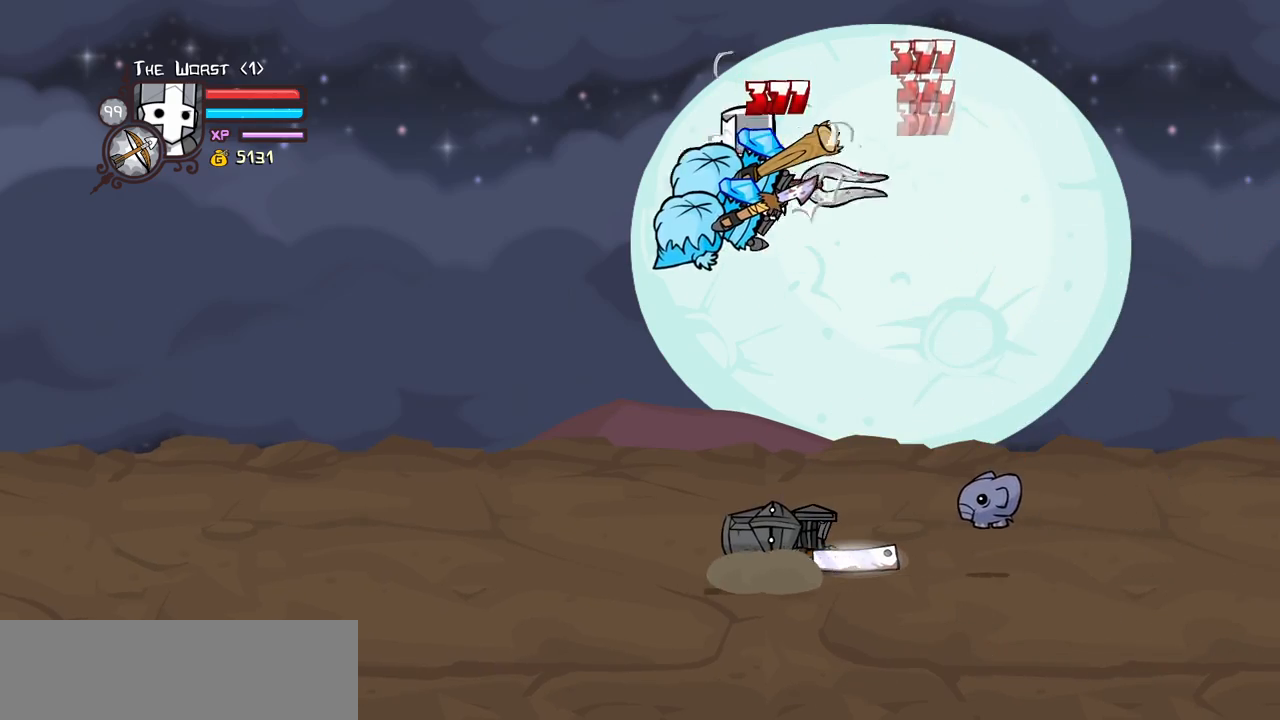
{"keys": ["left", "light"], "events": [[83, "light", "up"], [183, "light", "down"], [316, "light", "up"], [416, "light", "down"]]}
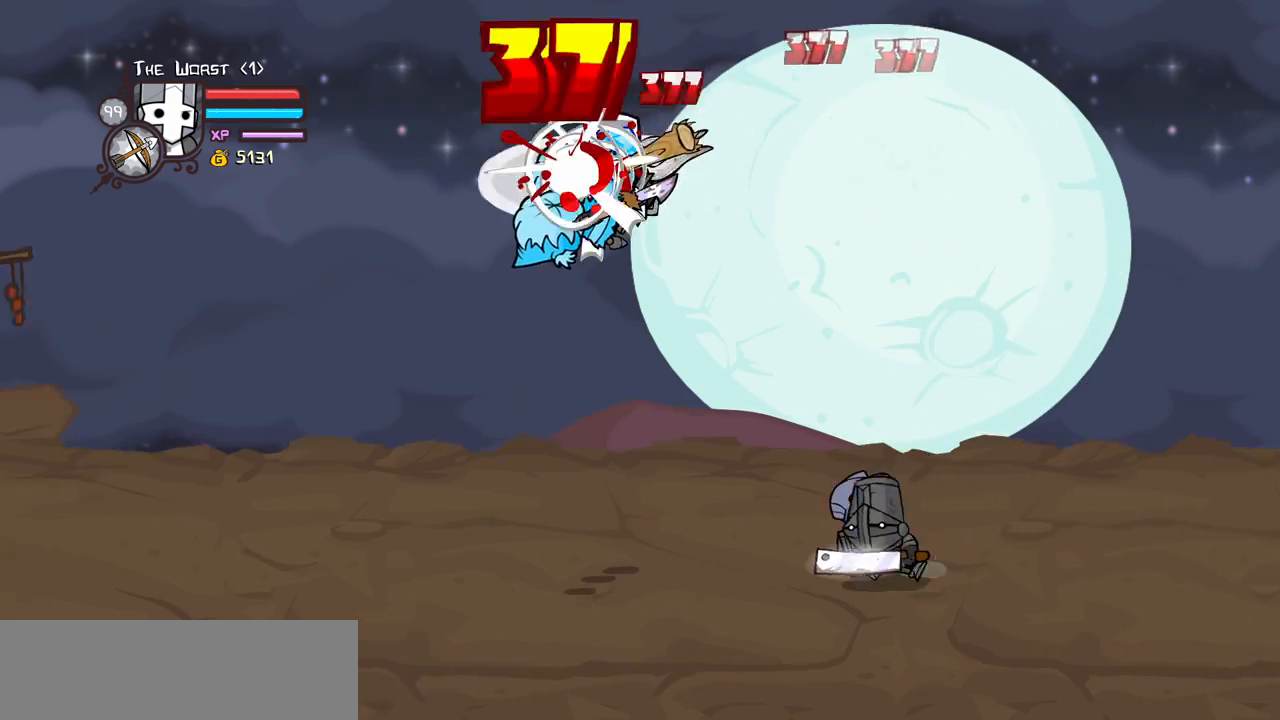
{"keys": ["left"], "events": [[50, "light", "up"], [100, "light", "down"], [283, "light", "up"]]}
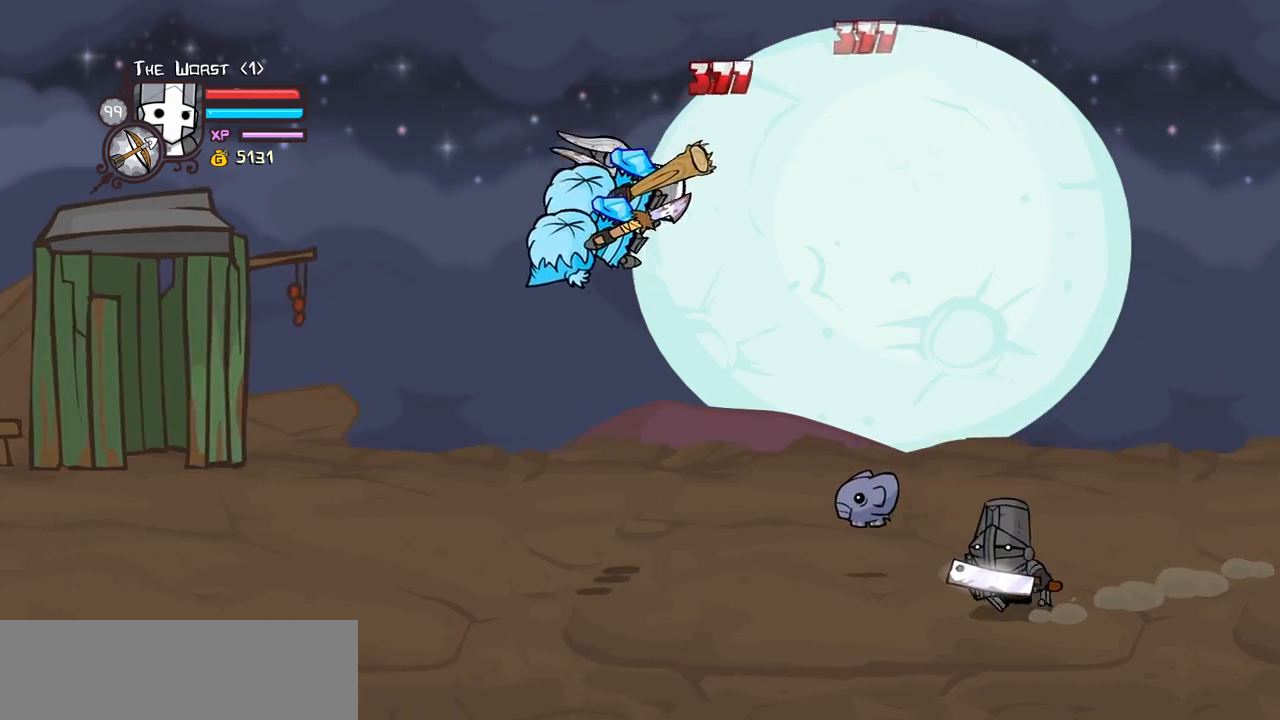
{"keys": [], "events": [[266, "heavy", "down"], [400, "left", "up"], [500, "heavy", "up"]]}
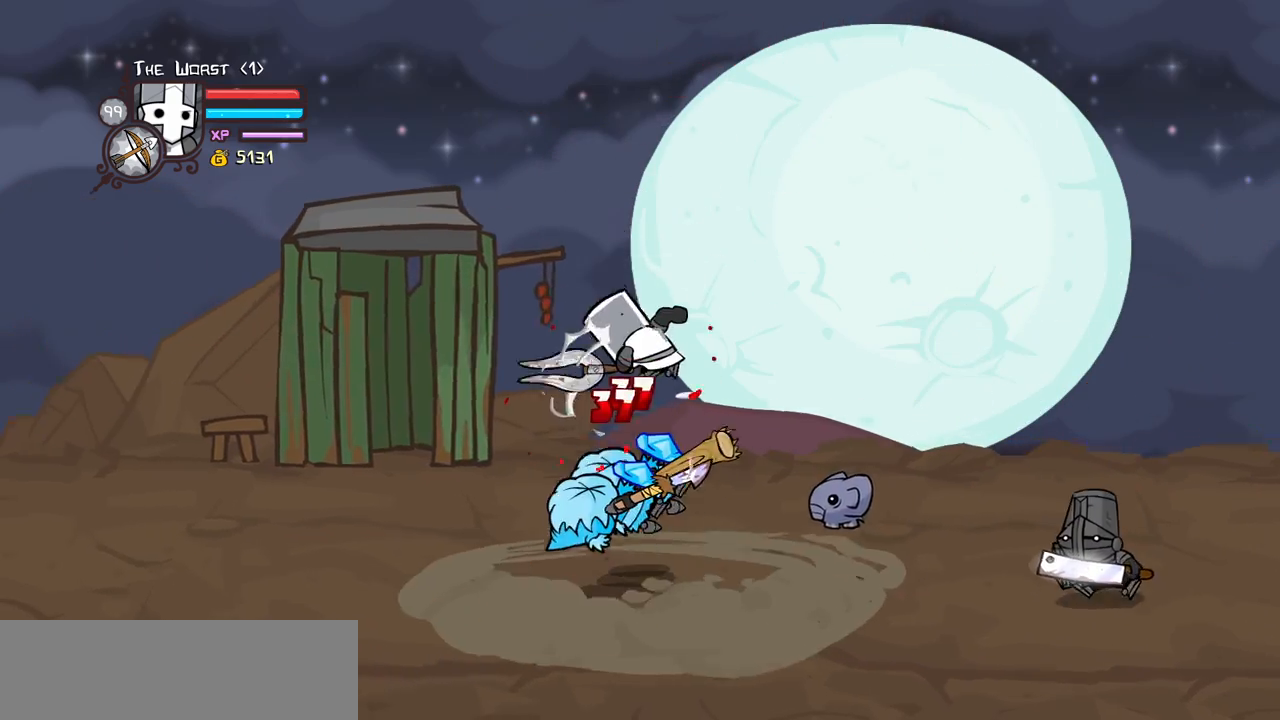
{"keys": ["left"], "events": [[33, "heavy", "down"], [283, "heavy", "up"], [366, "light", "down"], [466, "left", "down"], [466, "light", "up"]]}
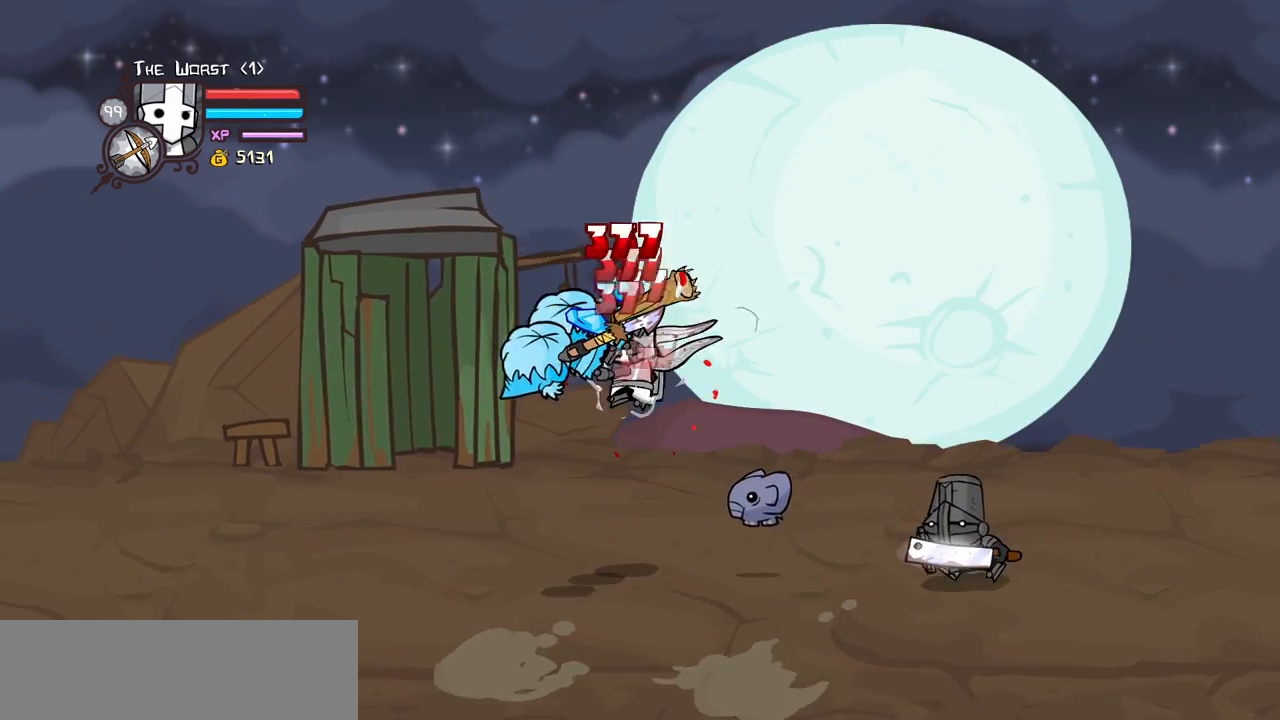
{"keys": ["left"], "events": [[66, "light", "down"], [200, "heavy", "down"], [250, "light", "up"], [283, "left", "up"], [483, "heavy", "up"], [483, "left", "down"]]}
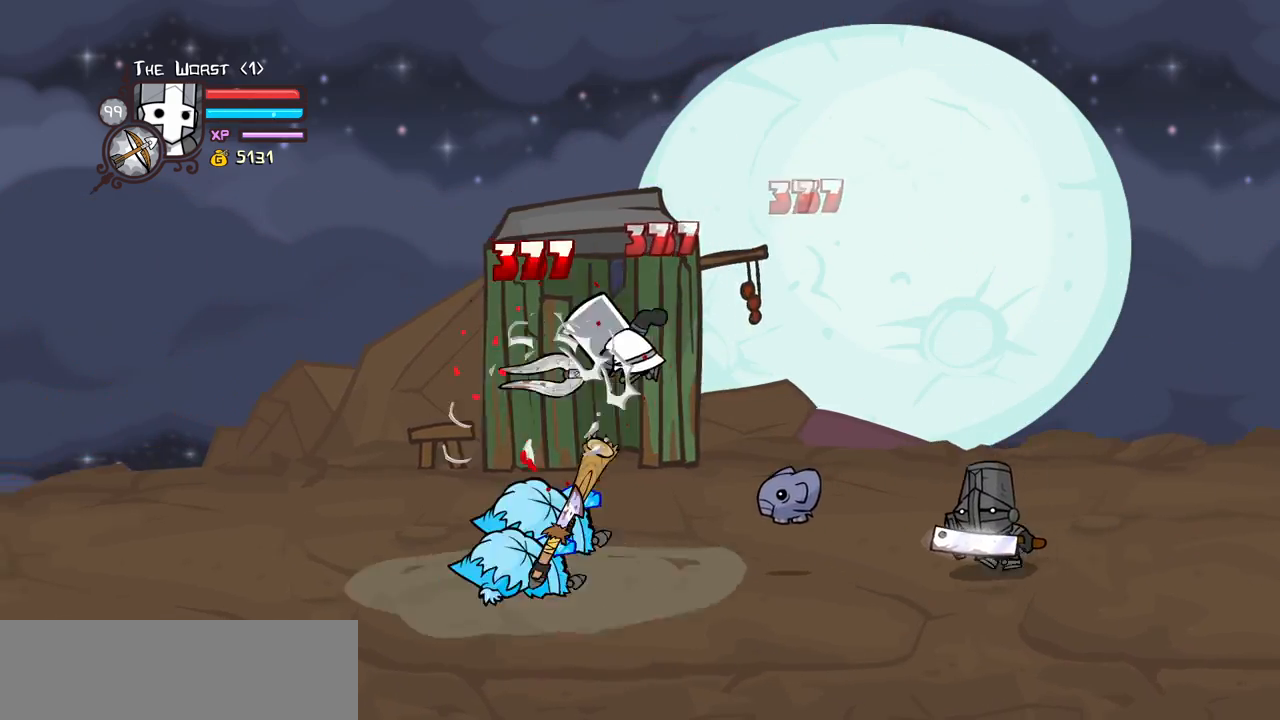
{"keys": ["right"], "events": [[33, "heavy", "down"], [216, "right", "down"], [266, "heavy", "up"], [266, "left", "up"], [350, "light", "down"], [350, "right", "up"], [450, "light", "up"], [500, "right", "down"]]}
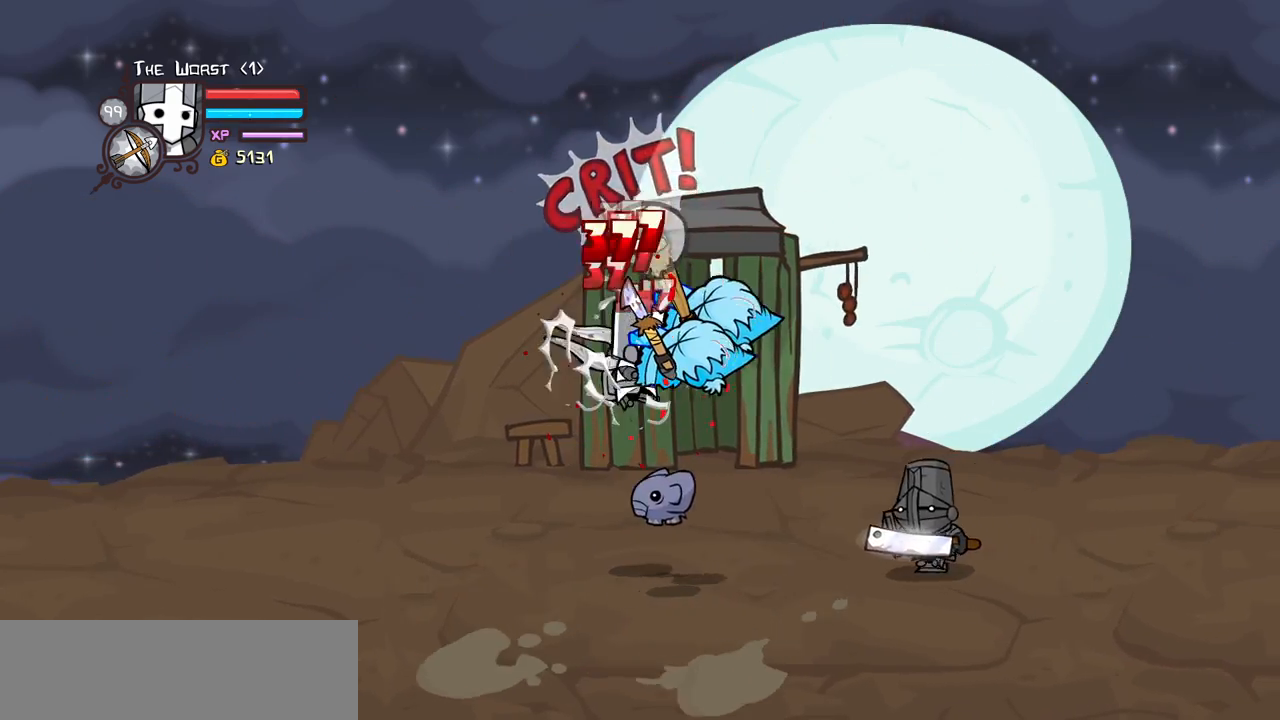
{"keys": [], "events": [[50, "light", "down"], [183, "heavy", "down"], [283, "light", "up"], [416, "right", "up"], [466, "heavy", "up"]]}
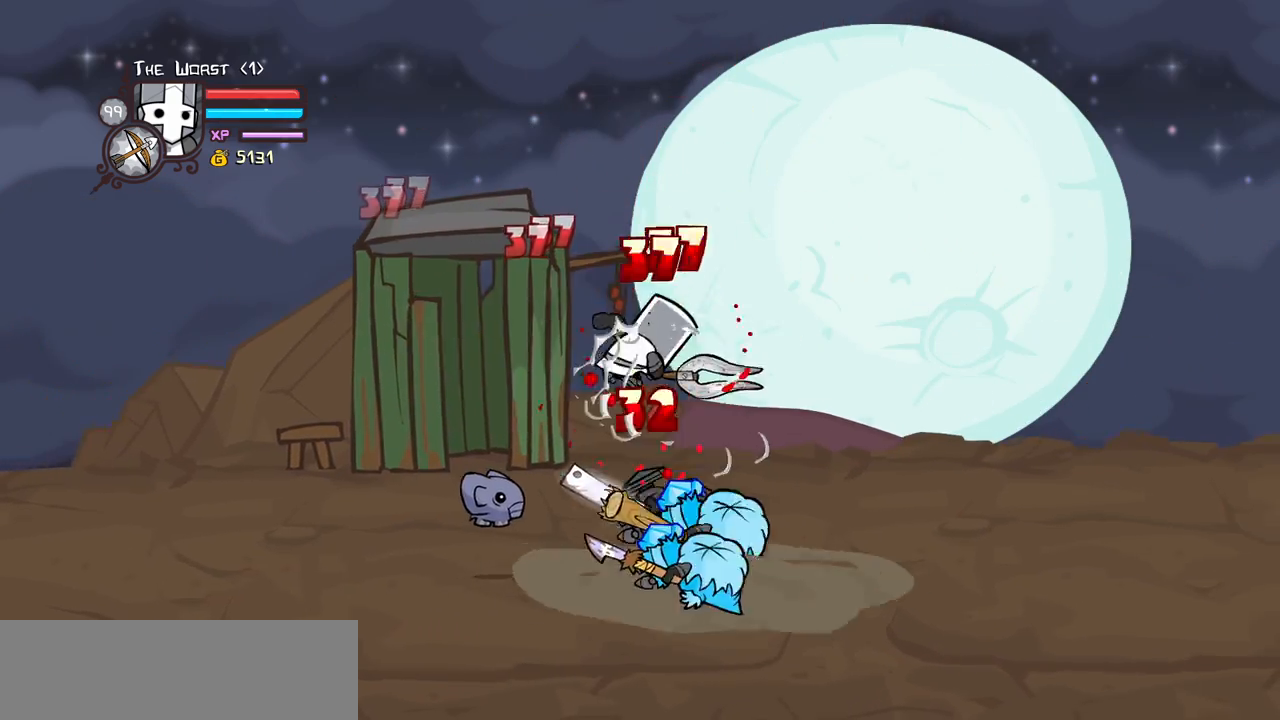
{"keys": ["right"], "events": [[16, "heavy", "down"], [250, "heavy", "up"], [300, "right", "down"], [333, "light", "down"], [483, "light", "up"]]}
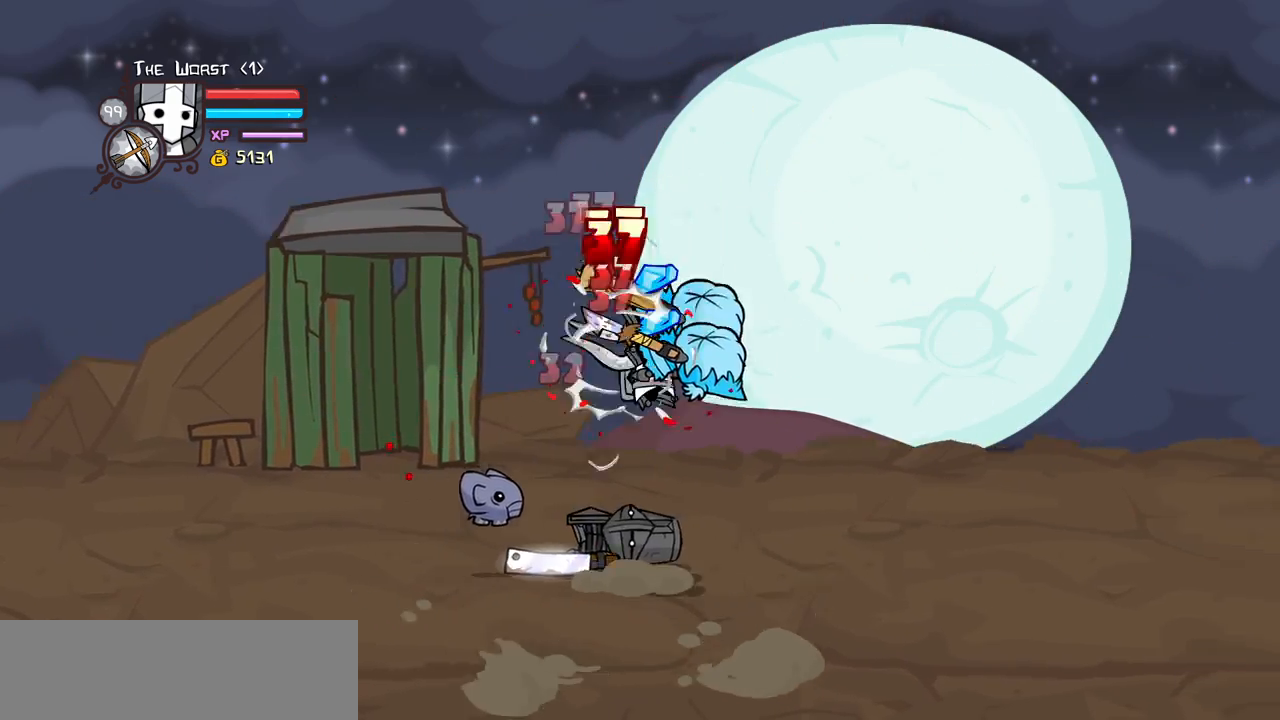
{"keys": [], "events": [[33, "light", "down"], [266, "heavy", "down"], [266, "light", "up"], [400, "right", "up"], [500, "heavy", "up"]]}
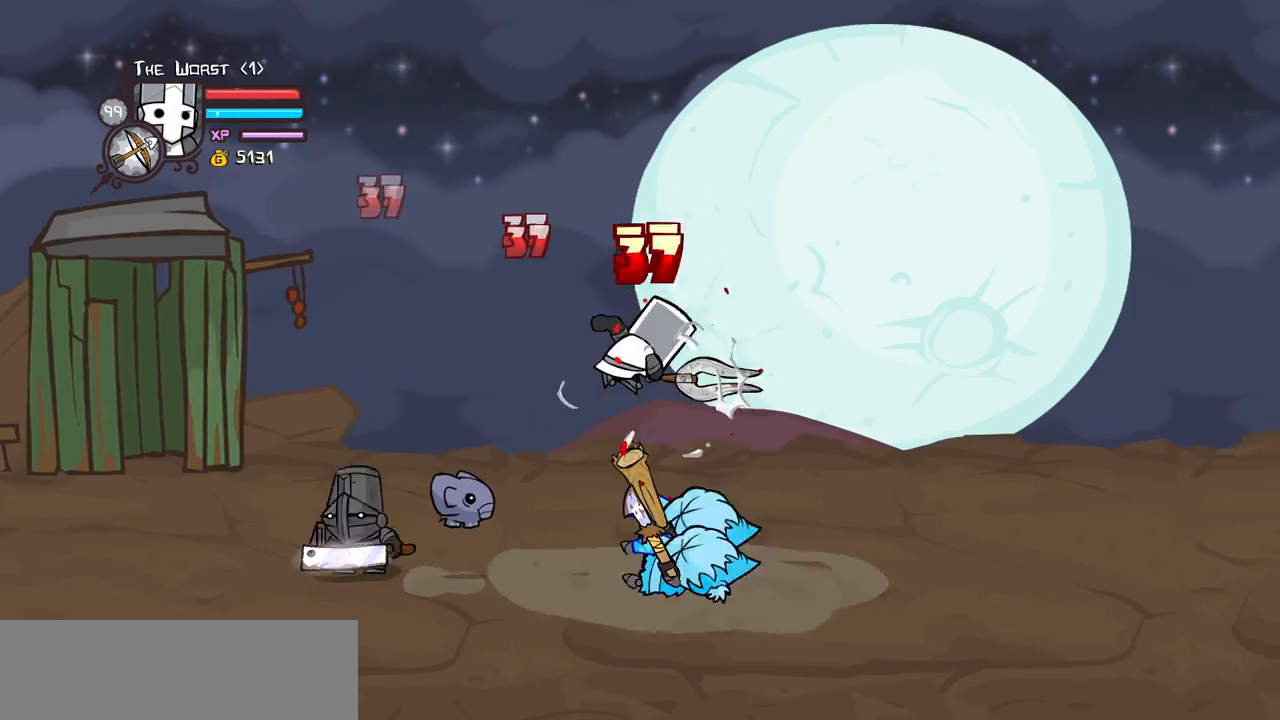
{"keys": ["light", "right"], "events": [[33, "heavy", "down"], [283, "heavy", "up"], [316, "right", "down"], [366, "light", "down"]]}
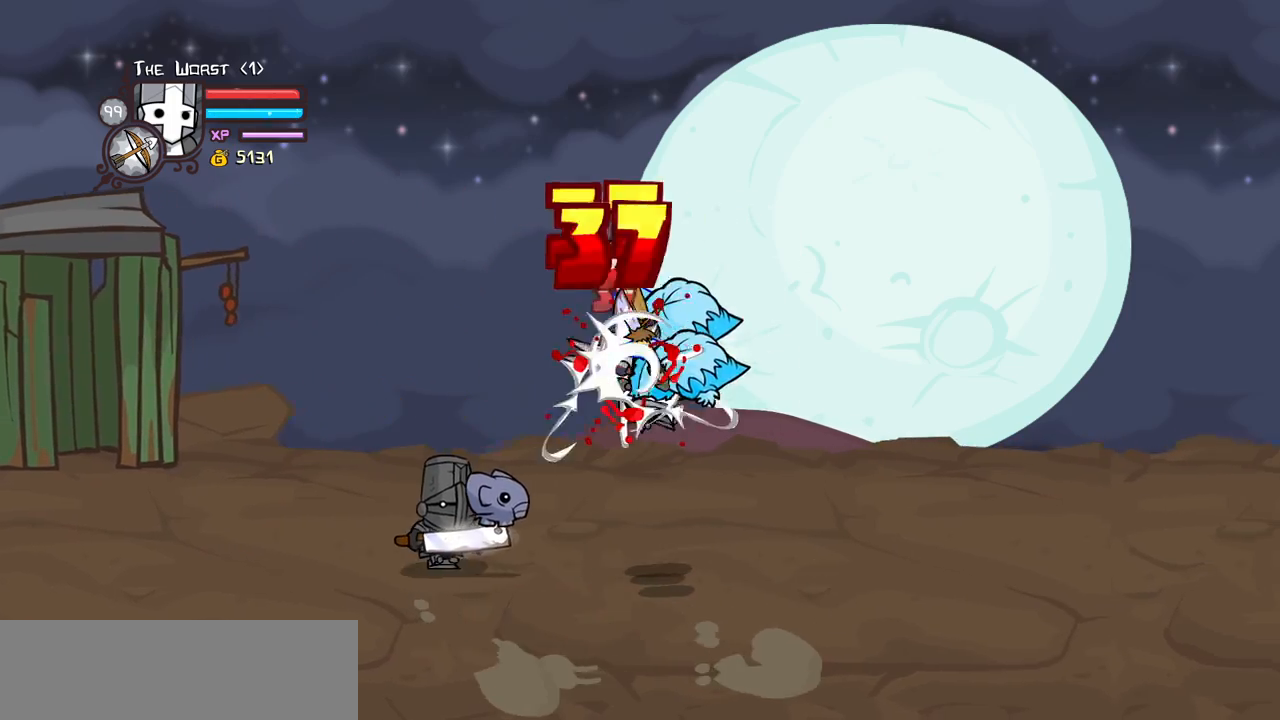
{"keys": ["heavy"], "events": [[16, "light", "up"], [50, "light", "down"], [250, "heavy", "down"], [300, "light", "up"], [383, "right", "up"]]}
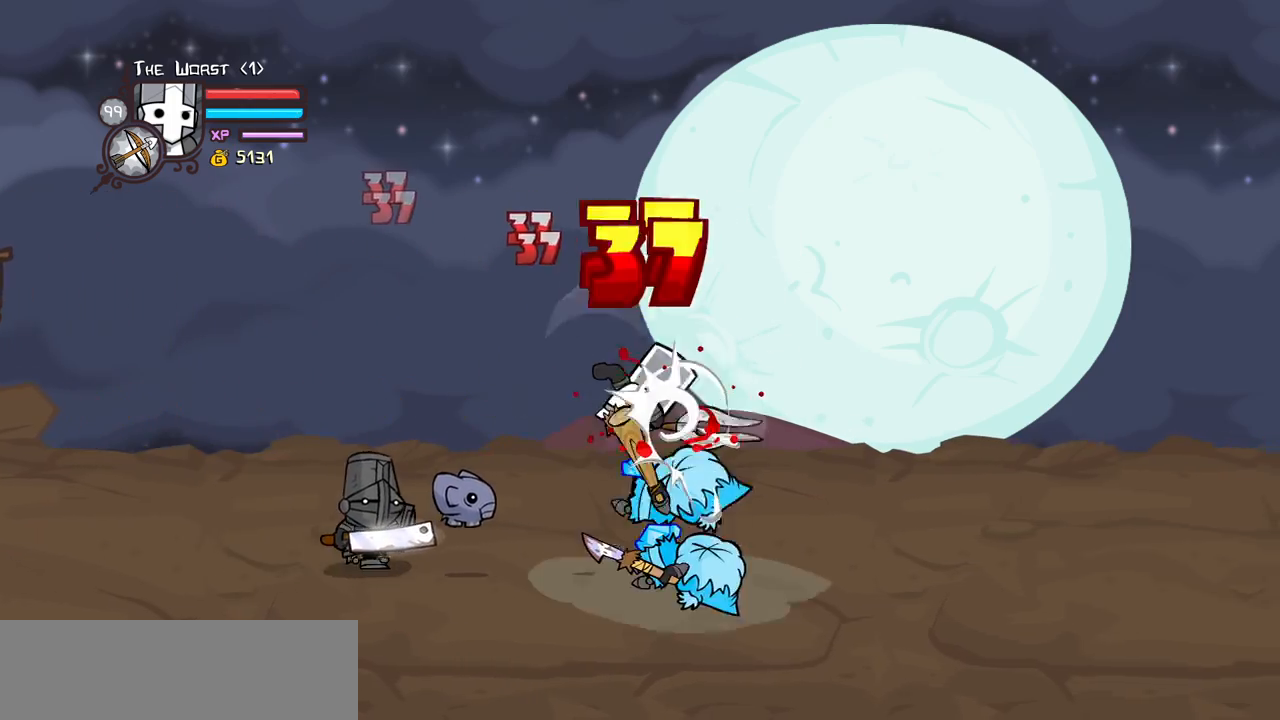
{"keys": ["right"], "events": [[33, "heavy", "up"], [66, "heavy", "down"], [316, "heavy", "up"], [350, "light", "down"], [400, "right", "down"], [500, "light", "up"]]}
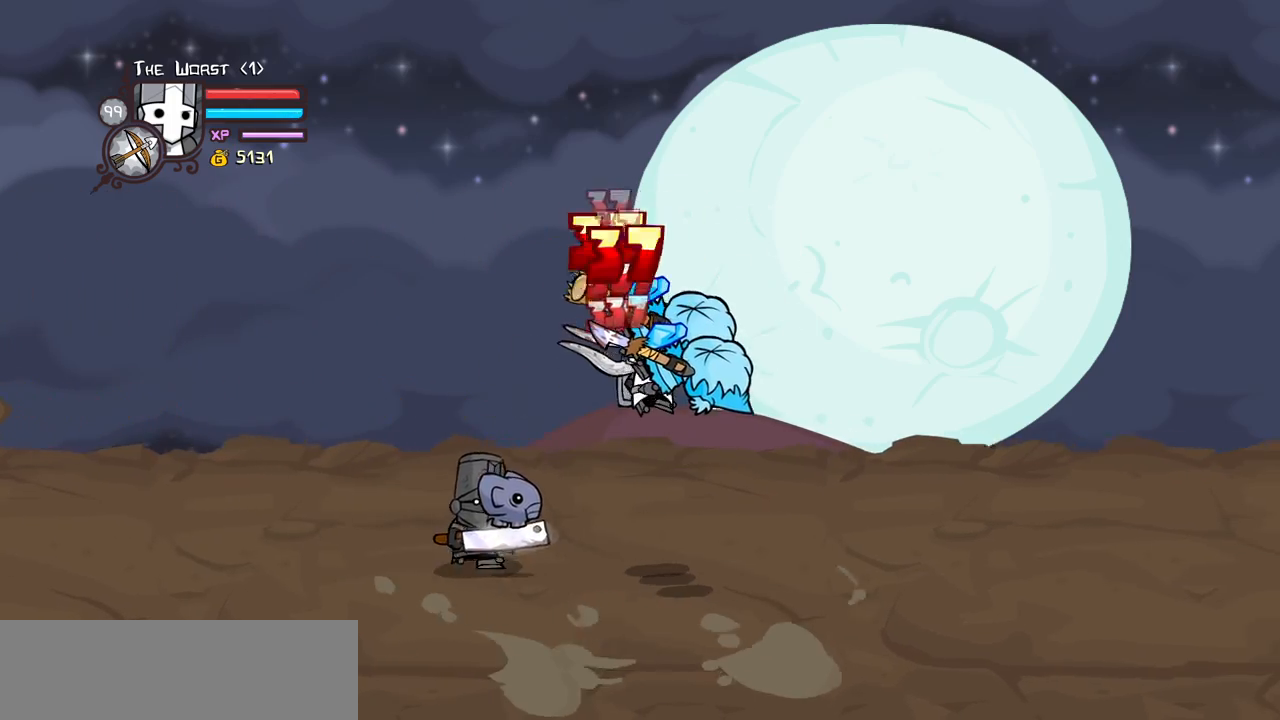
{"keys": ["heavy"], "events": [[33, "light", "down"], [233, "heavy", "down"], [316, "light", "up"], [366, "right", "up"]]}
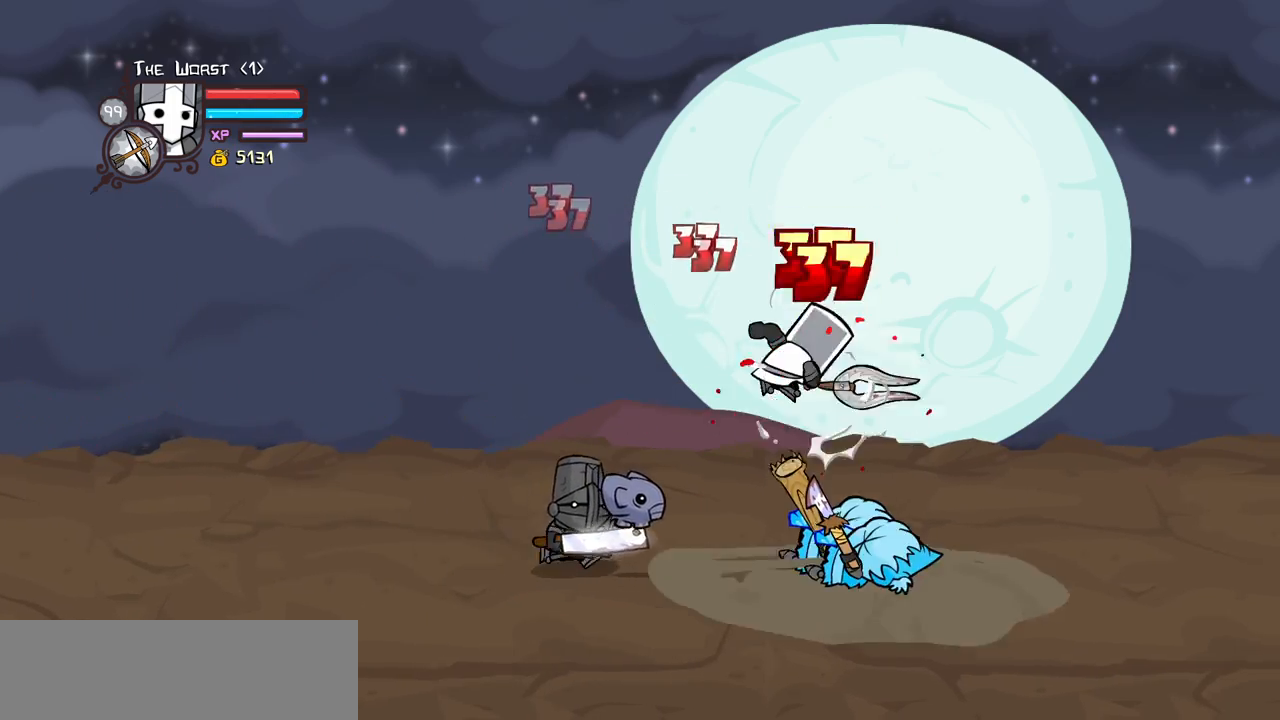
{"keys": ["right"], "events": [[16, "heavy", "up"], [50, "heavy", "down"], [250, "heavy", "up"], [333, "light", "down"], [383, "right", "down"], [483, "light", "up"]]}
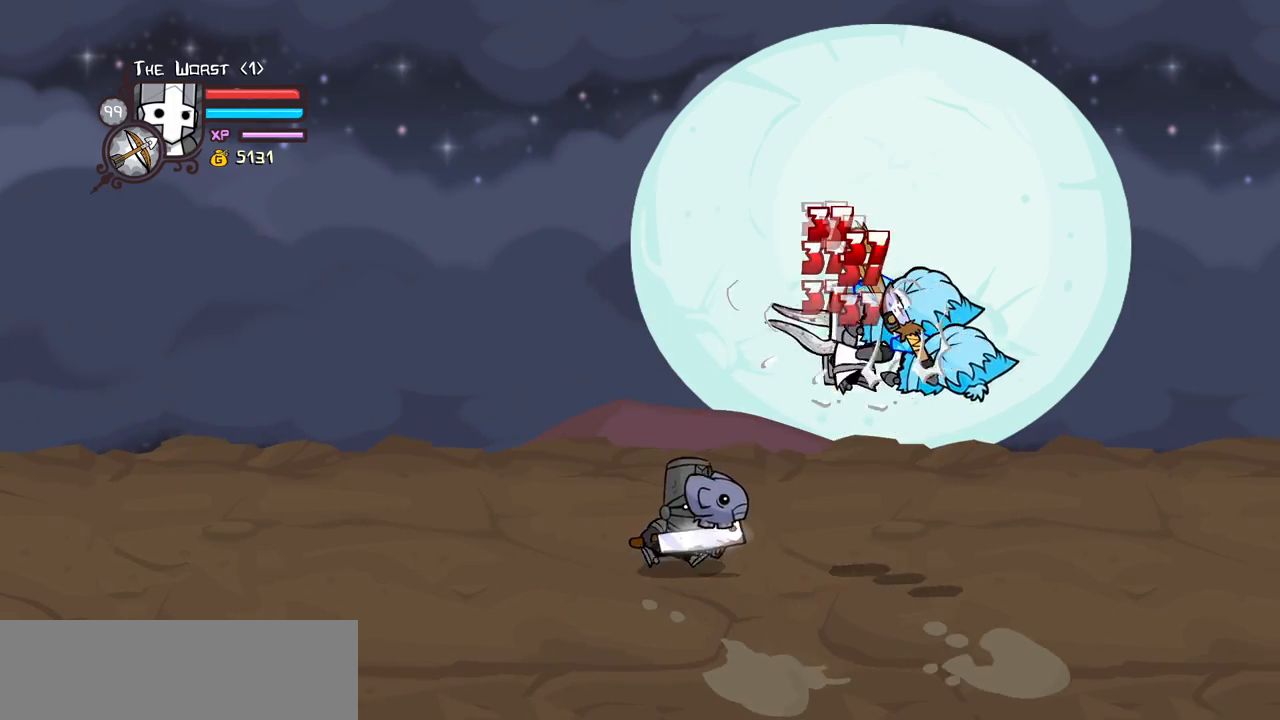
{"keys": ["heavy", "right"], "events": [[33, "light", "down"], [166, "heavy", "down"], [300, "light", "up"], [350, "right", "up"], [450, "heavy", "up"], [450, "right", "down"], [500, "heavy", "down"]]}
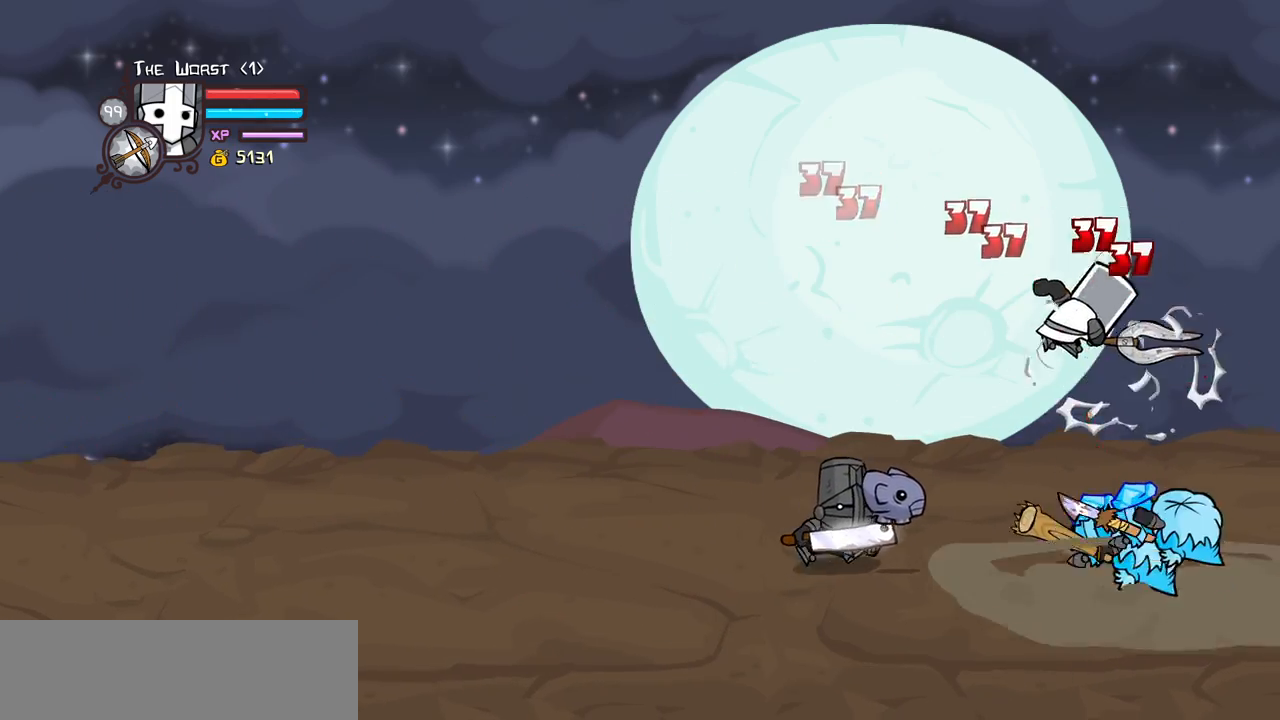
{"keys": ["light"], "events": [[233, "heavy", "up"], [233, "left", "down"], [233, "right", "up"], [316, "left", "up"], [366, "light", "down"]]}
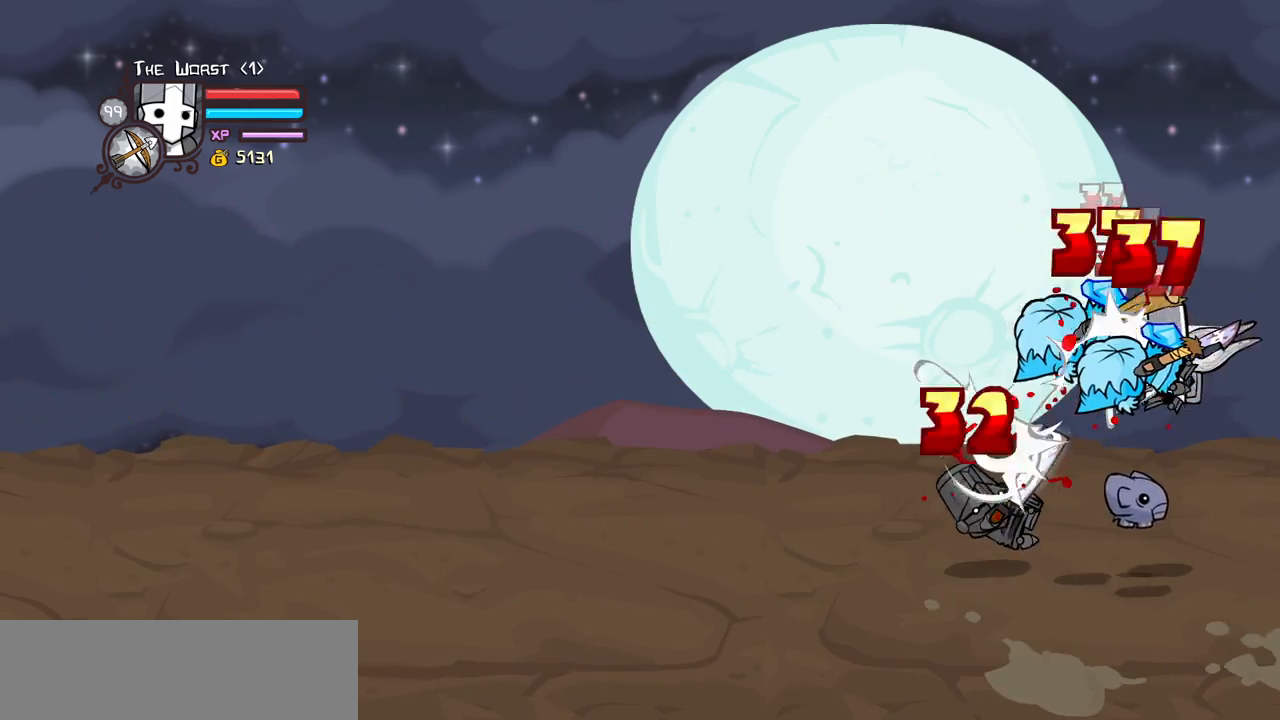
{"keys": ["heavy"], "events": [[16, "left", "down"], [16, "light", "up"], [100, "light", "down"], [250, "heavy", "down"], [333, "light", "up"], [433, "left", "up"]]}
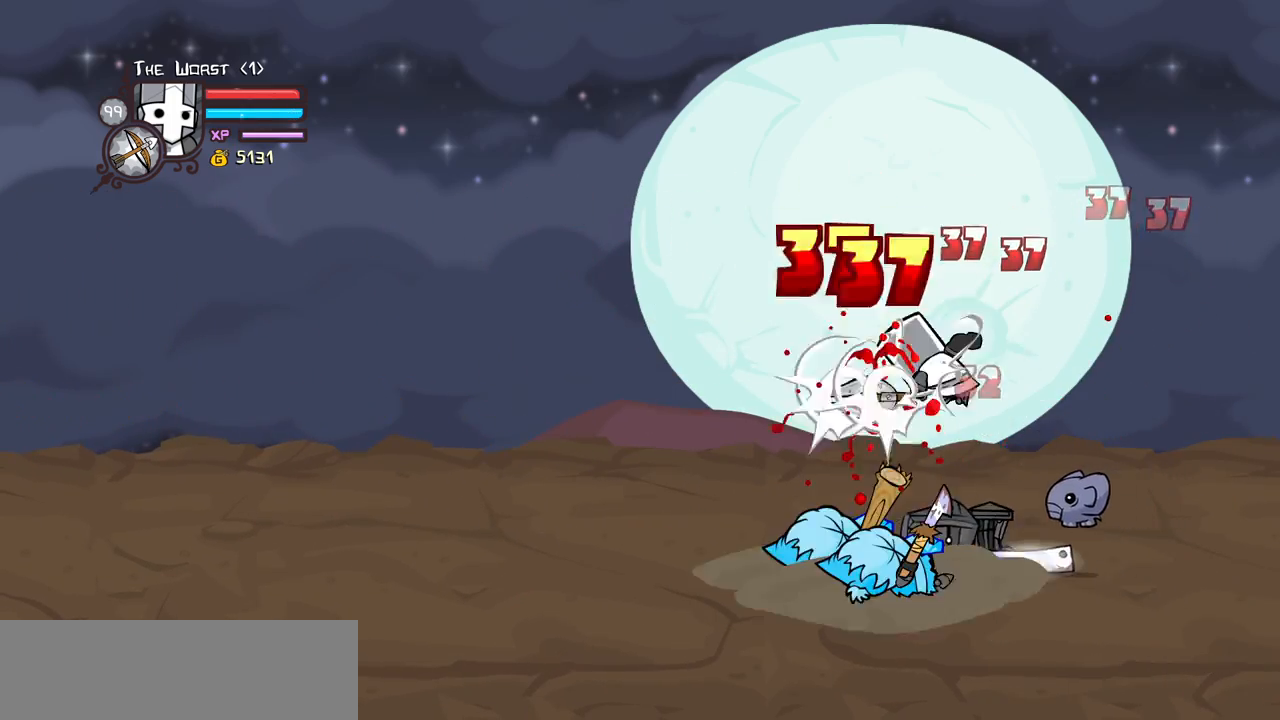
{"keys": ["left"], "events": [[33, "heavy", "up"], [66, "heavy", "down"], [300, "heavy", "up"], [350, "left", "down"], [350, "light", "down"], [500, "light", "up"]]}
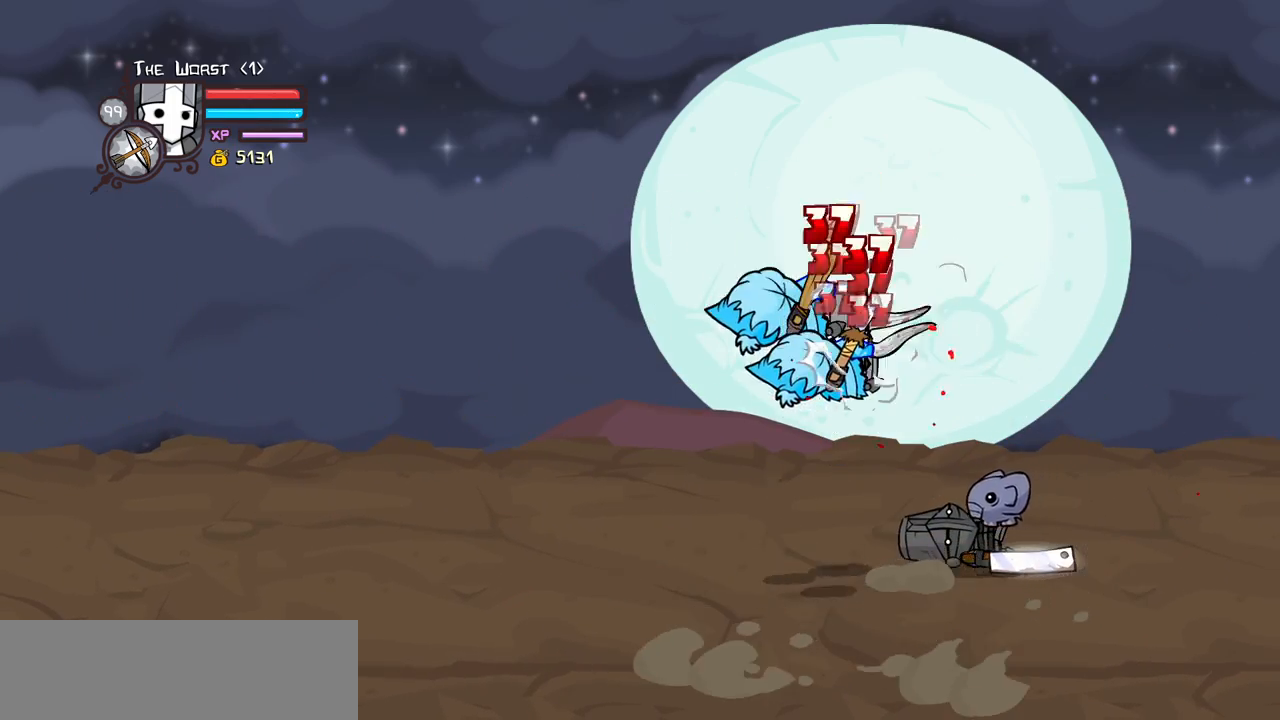
{"keys": ["left"], "events": [[50, "light", "down"], [233, "light", "up"], [283, "light", "down"], [416, "light", "up"]]}
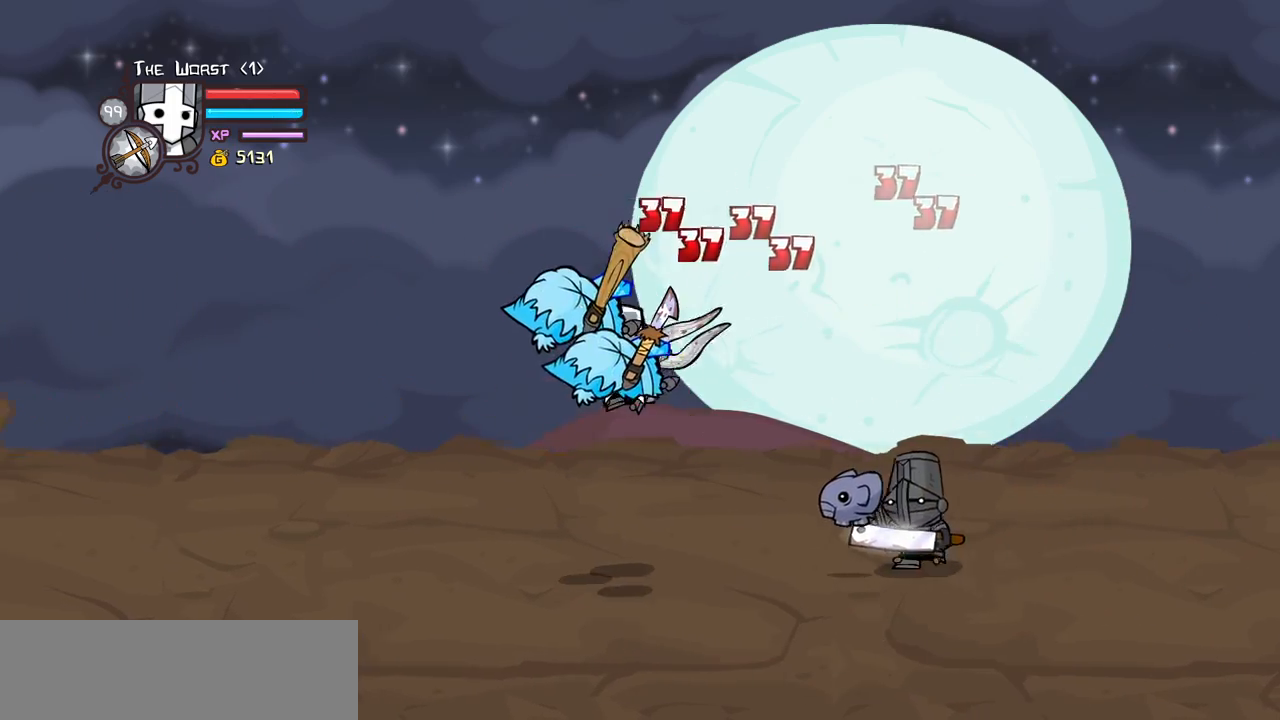
{"keys": [], "events": [[16, "light", "down"], [200, "heavy", "down"], [250, "light", "up"], [383, "left", "up"], [483, "heavy", "up"]]}
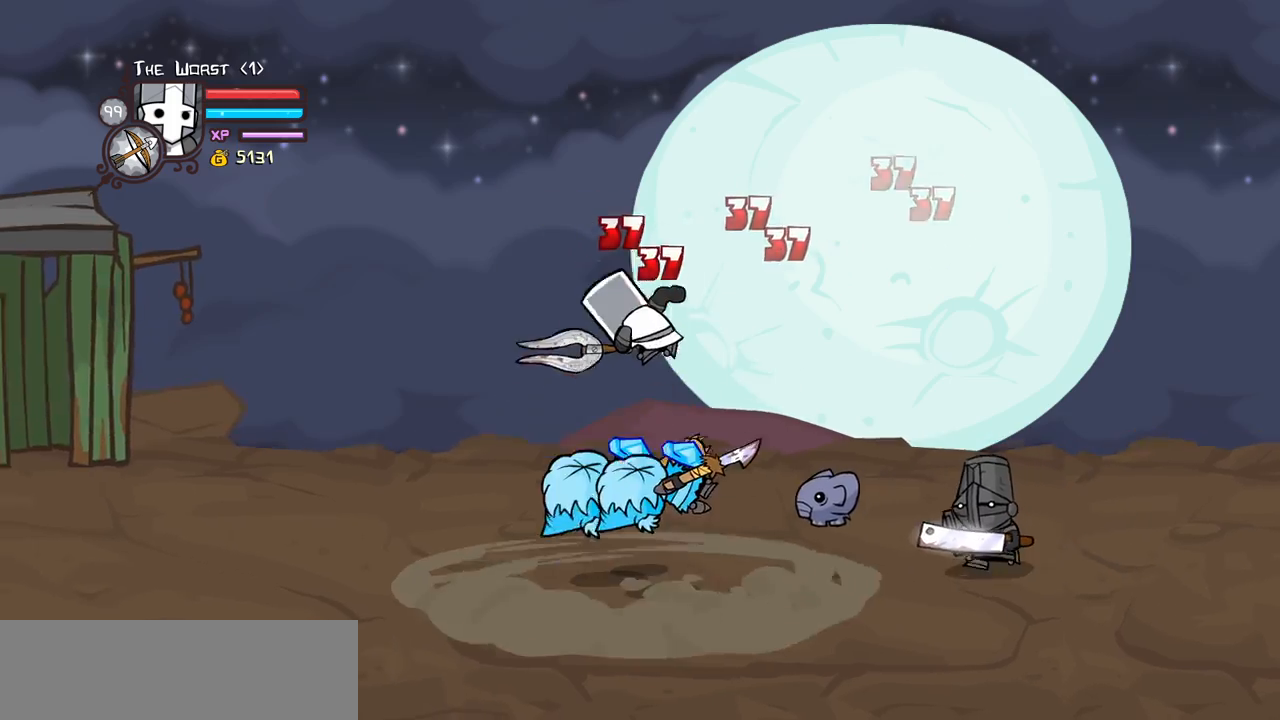
{"keys": ["left", "light"], "events": [[33, "heavy", "down"], [216, "heavy", "up"], [316, "light", "down"], [400, "left", "down"], [450, "light", "up"], [500, "light", "down"]]}
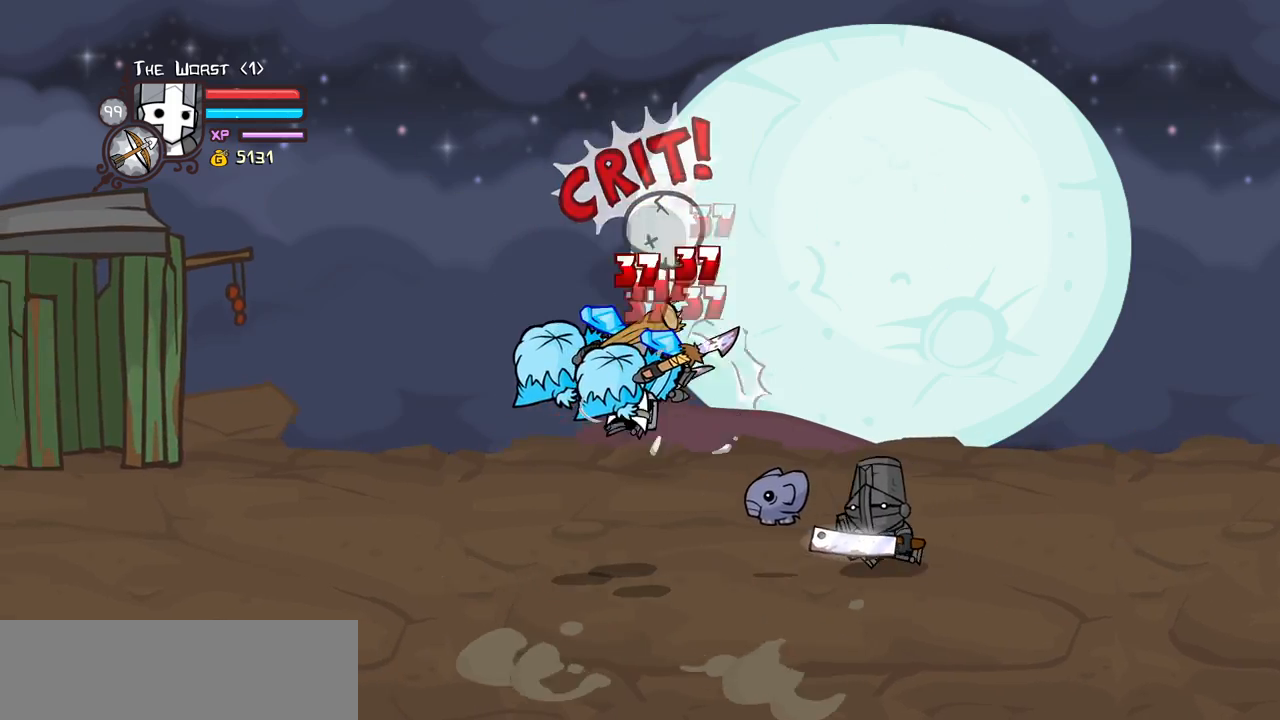
{"keys": ["heavy"], "events": [[183, "heavy", "down"], [283, "light", "up"], [366, "left", "up"]]}